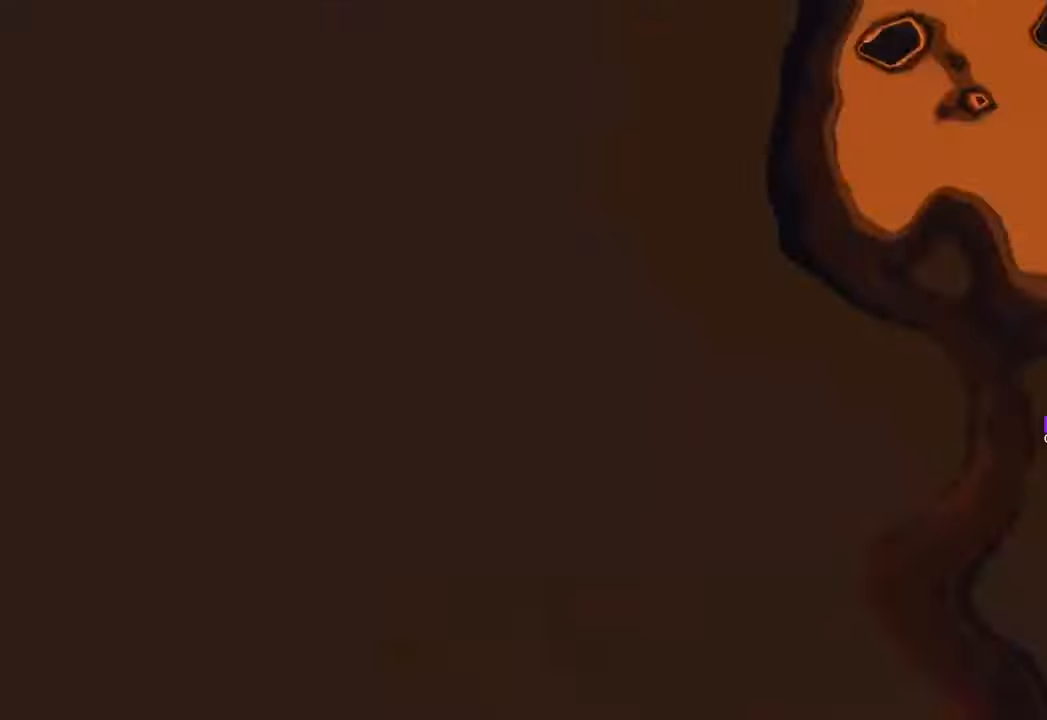
Gameplay with keyboard and mouse; each line is a JSON object with the keys and mouse buttons held at the frame after it. "events" lists presses ("down") and releases ("up") of "1", "2", "3", "4", "5", "a", "b", "c", "caps_lock", "ctrl", "d", "e", "f", "g", "q", "r", "s", "shift", "space", "t", "tab", "tilde", "v", "w", "x", "z", "mouse_left", "mouse_wheel" and "mouse_right" between this image and that frame as [ms after this image, input, new state], when the widget could be followed in between. "mouse_left", "mouse_wheel", "mouse_right" = the "left", "wheel", "right" buttons of the "mouse" list. No other keys are recorded. "wheel" means that the mouse wheel is clicked or scrolled. Not read: mouse_move.
{"keys": ["w"], "mouse": [], "events": []}
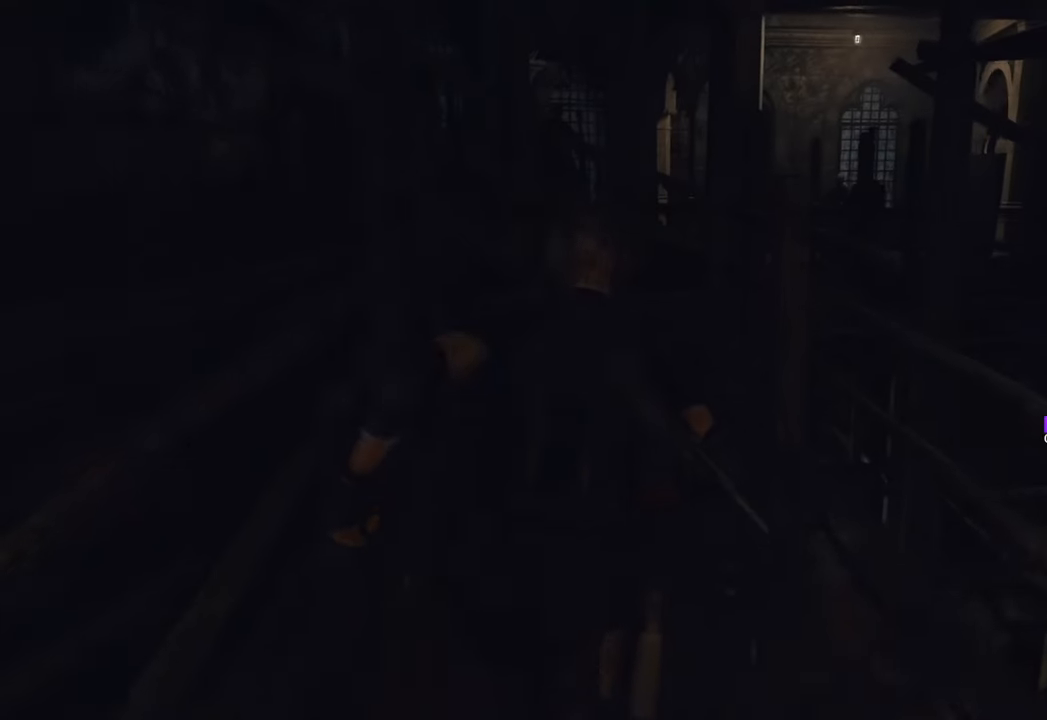
{"keys": ["w"], "mouse": [], "events": []}
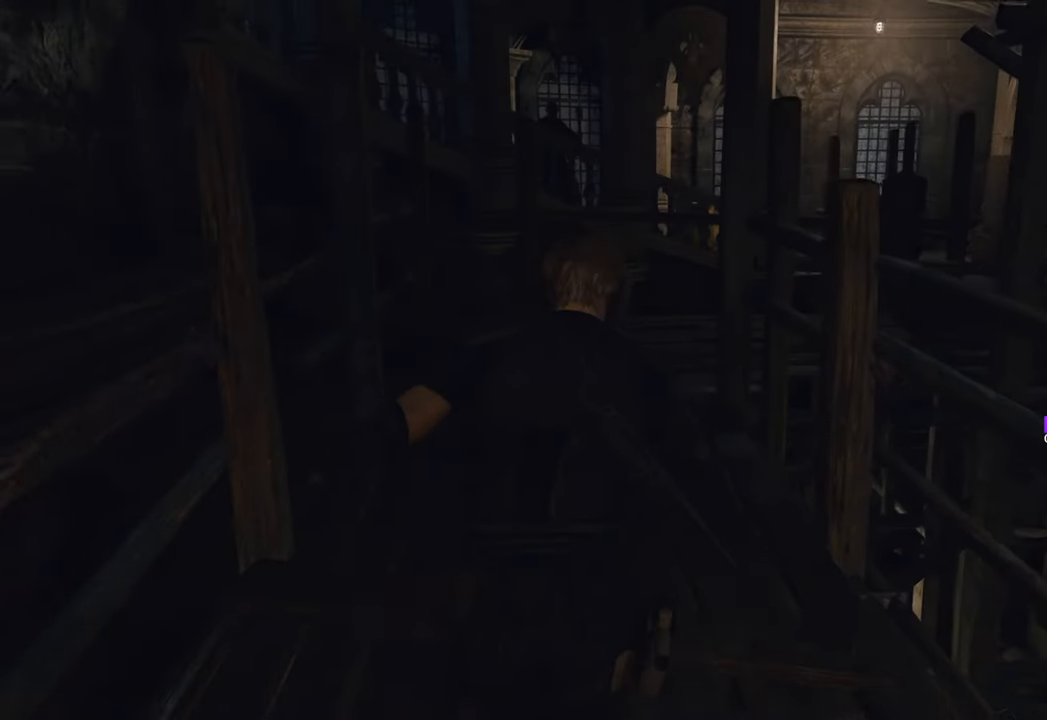
{"keys": ["w"], "mouse": [], "events": []}
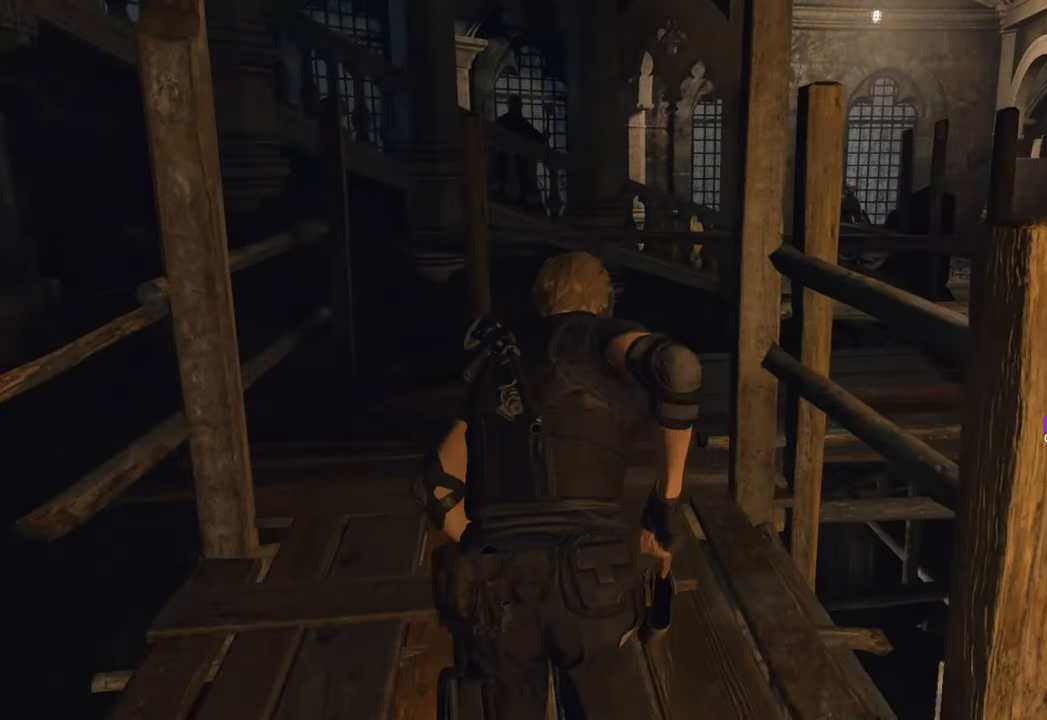
{"keys": ["w"], "mouse": [], "events": []}
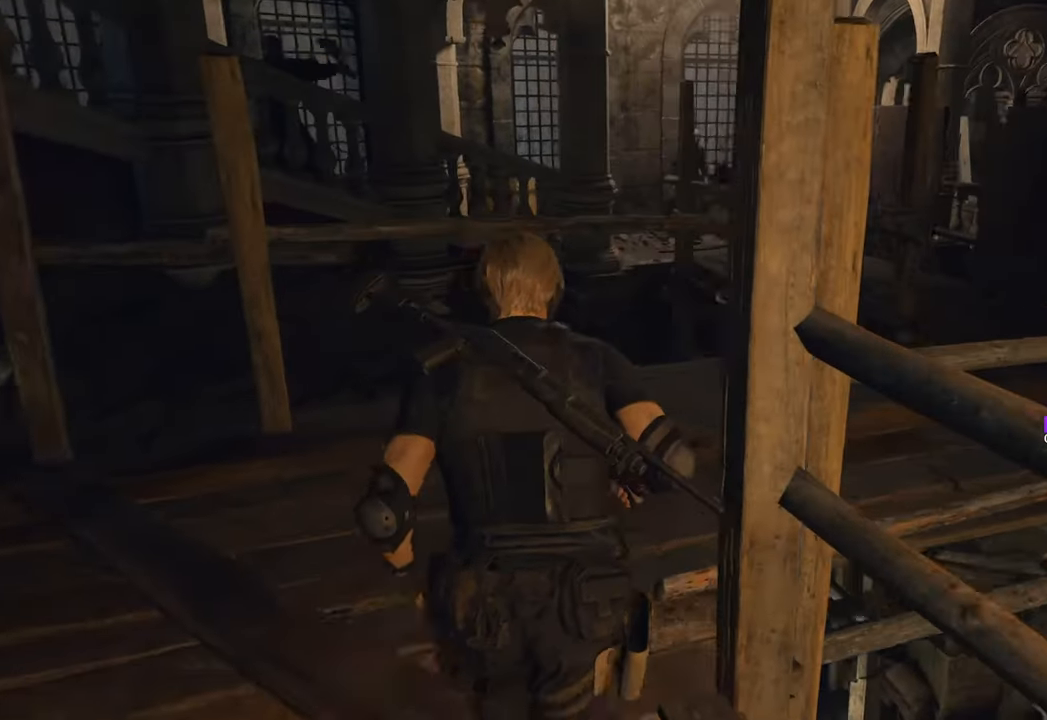
{"keys": ["d", "w"], "mouse": [], "events": [[33, "d", "down"], [83, "d", "up"], [233, "d", "down"]]}
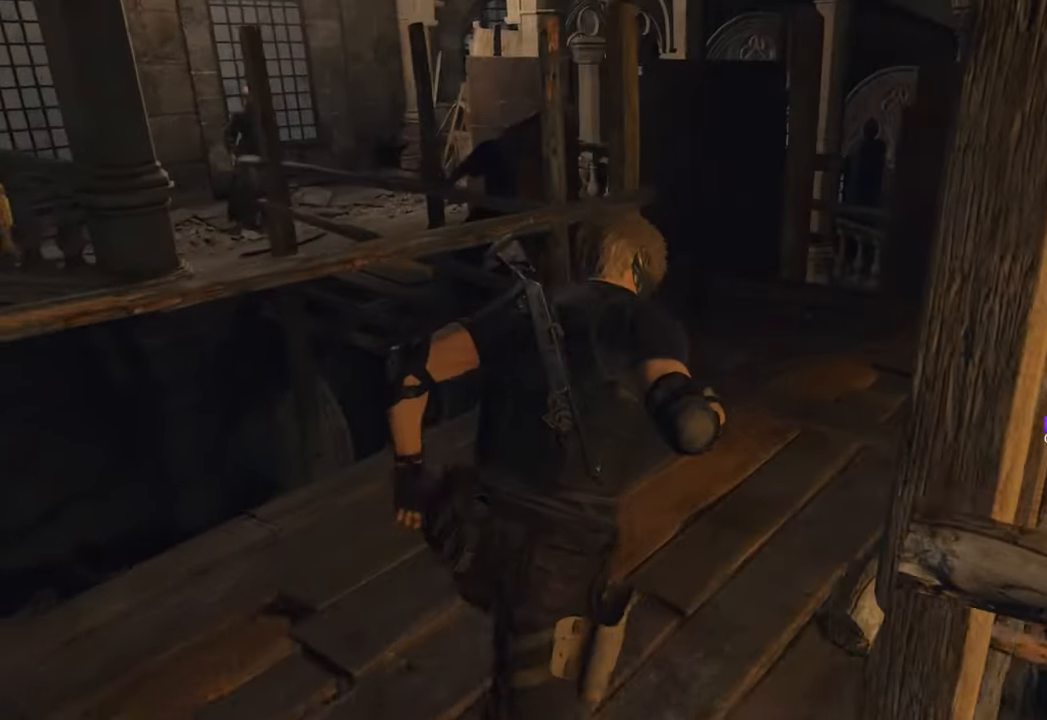
{"keys": ["d", "w"], "mouse": [], "events": [[100, "d", "up"], [283, "d", "down"], [383, "d", "up"], [467, "d", "down"]]}
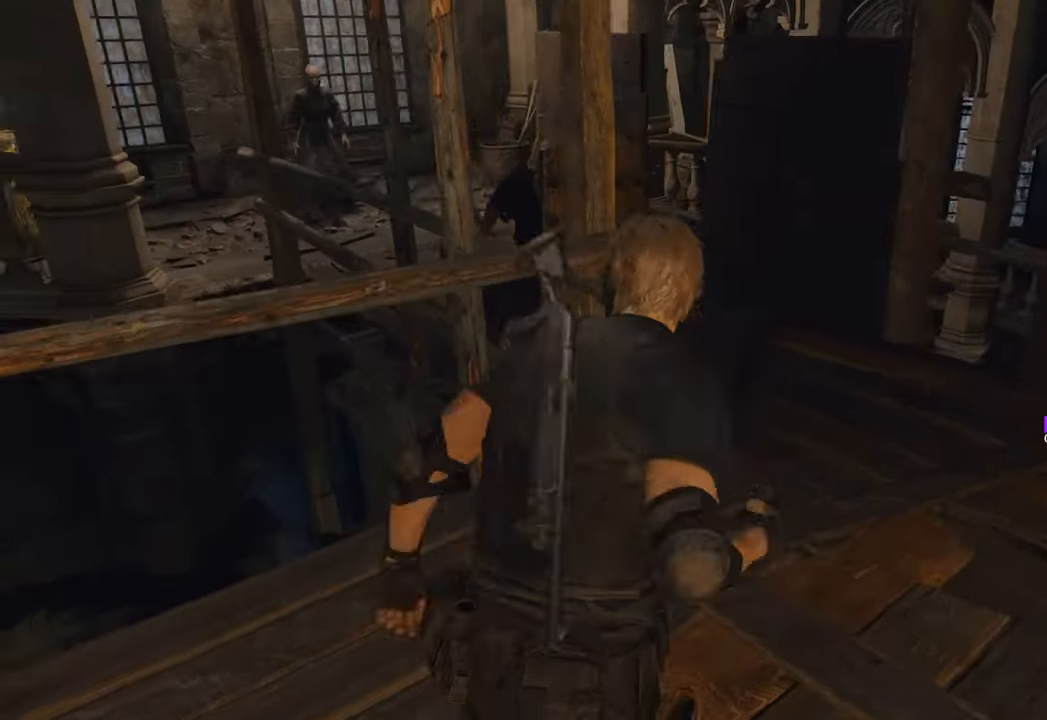
{"keys": ["d", "w"], "mouse": [], "events": [[117, "d", "up"], [200, "d", "down"]]}
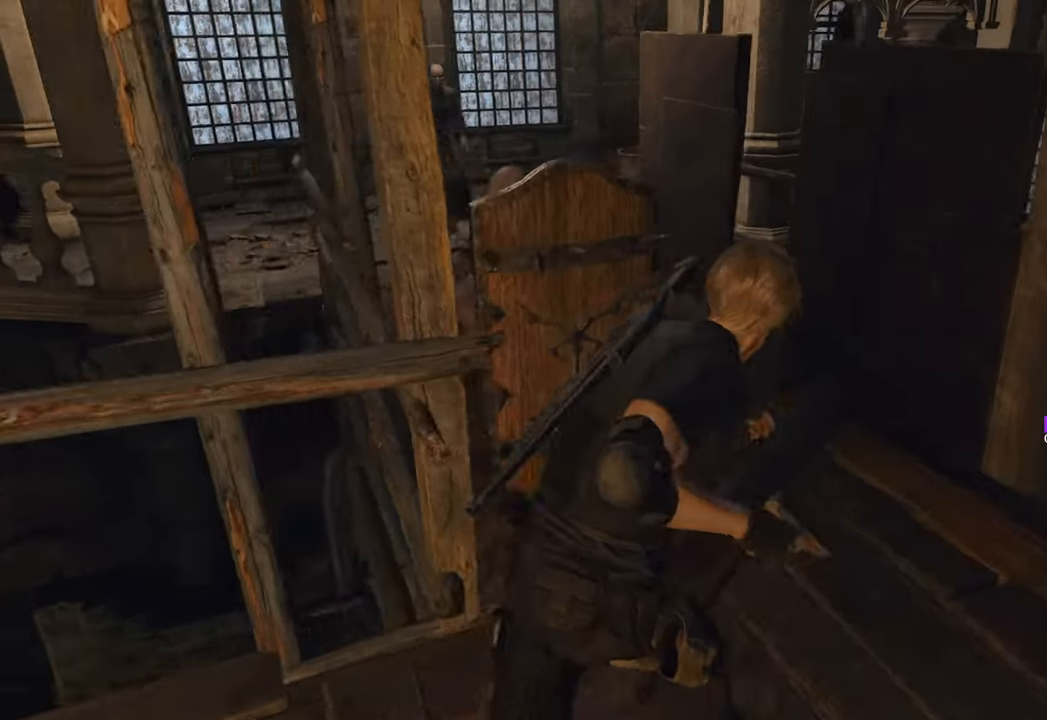
{"keys": ["w"], "mouse": [], "events": [[217, "d", "up"], [367, "d", "down"], [417, "d", "up"]]}
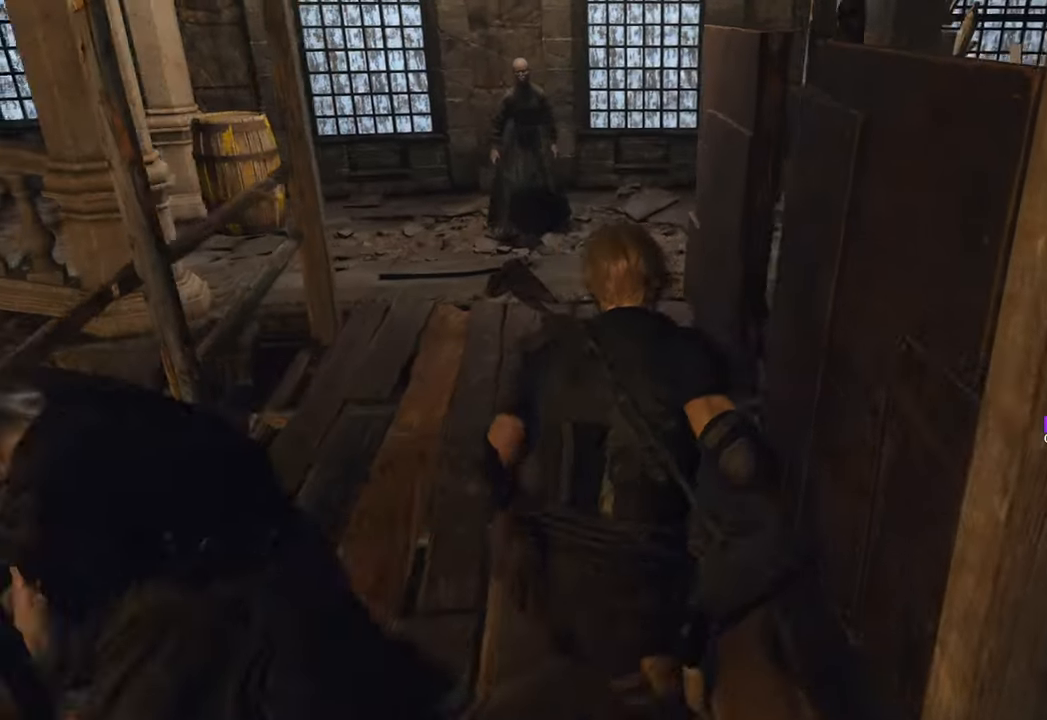
{"keys": ["w"], "mouse": [], "events": [[333, "a", "down"], [467, "a", "up"]]}
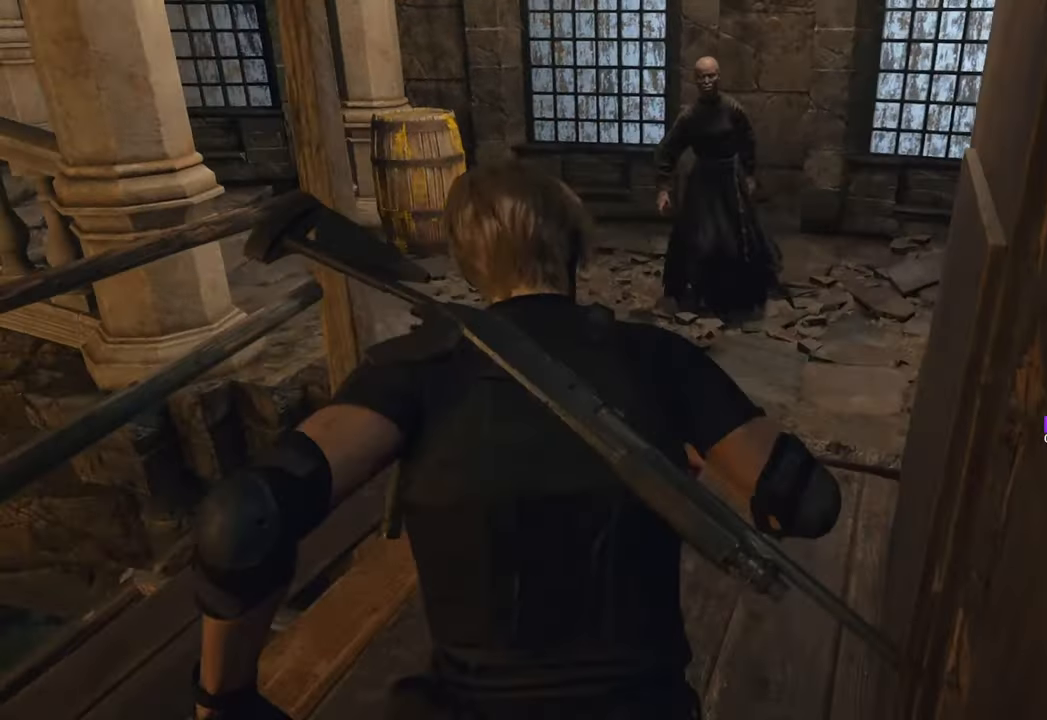
{"keys": ["d", "w"], "mouse": [], "events": [[17, "d", "down"], [200, "d", "up"], [400, "d", "down"]]}
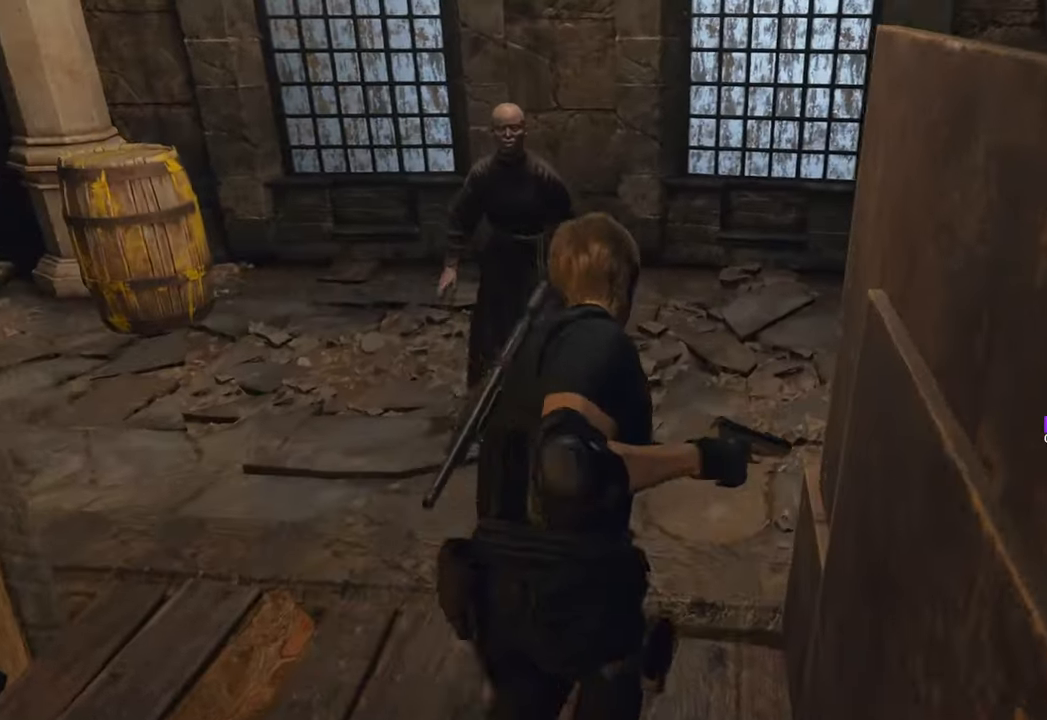
{"keys": ["d"], "mouse": [], "events": [[317, "w", "up"]]}
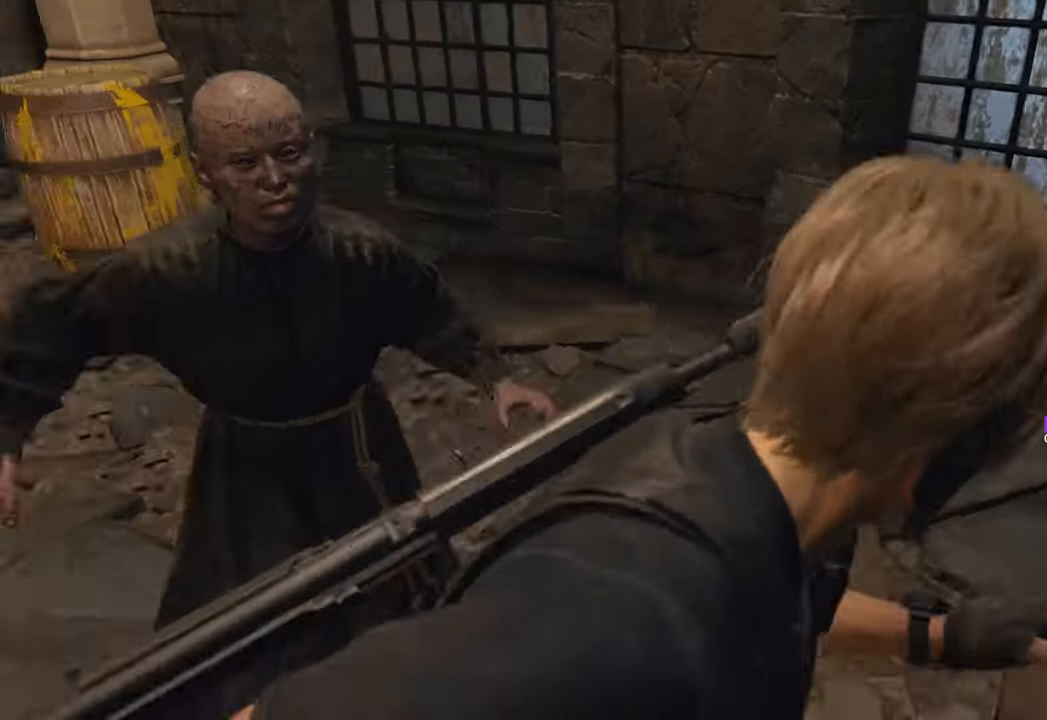
{"keys": ["d"], "mouse": [], "events": []}
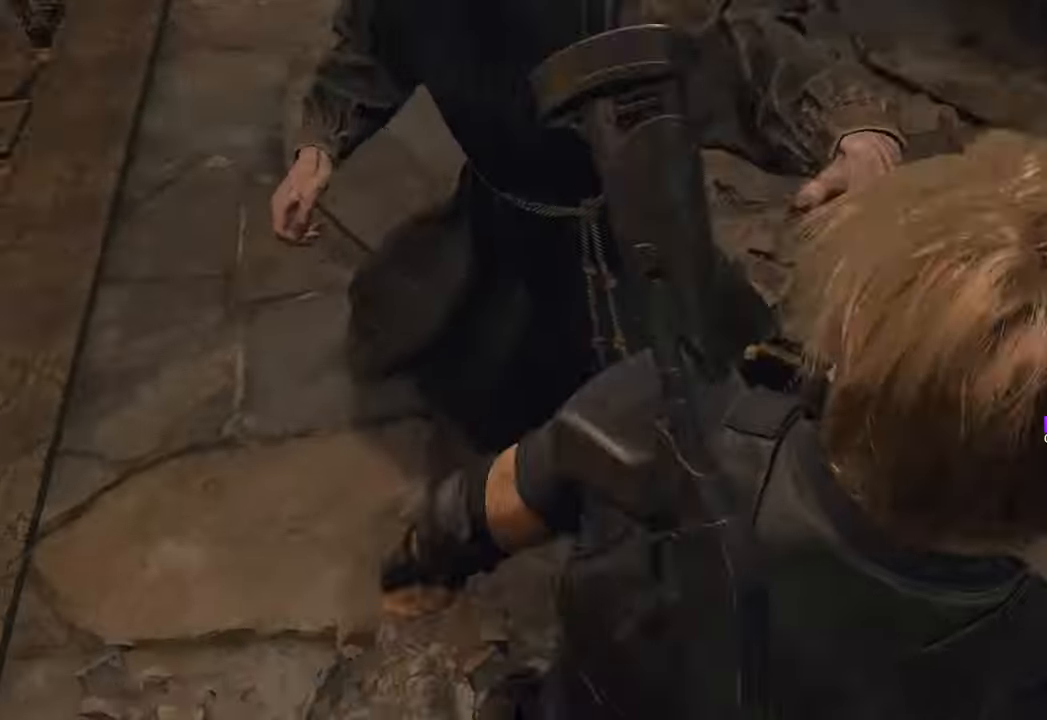
{"keys": ["f"], "mouse": [], "events": [[300, "mouse_left", "down"], [300, "w", "down"], [350, "d", "up"], [350, "mouse_left", "up"], [383, "w", "up"], [433, "f", "down"], [433, "mouse_left", "down"], [483, "mouse_left", "up"]]}
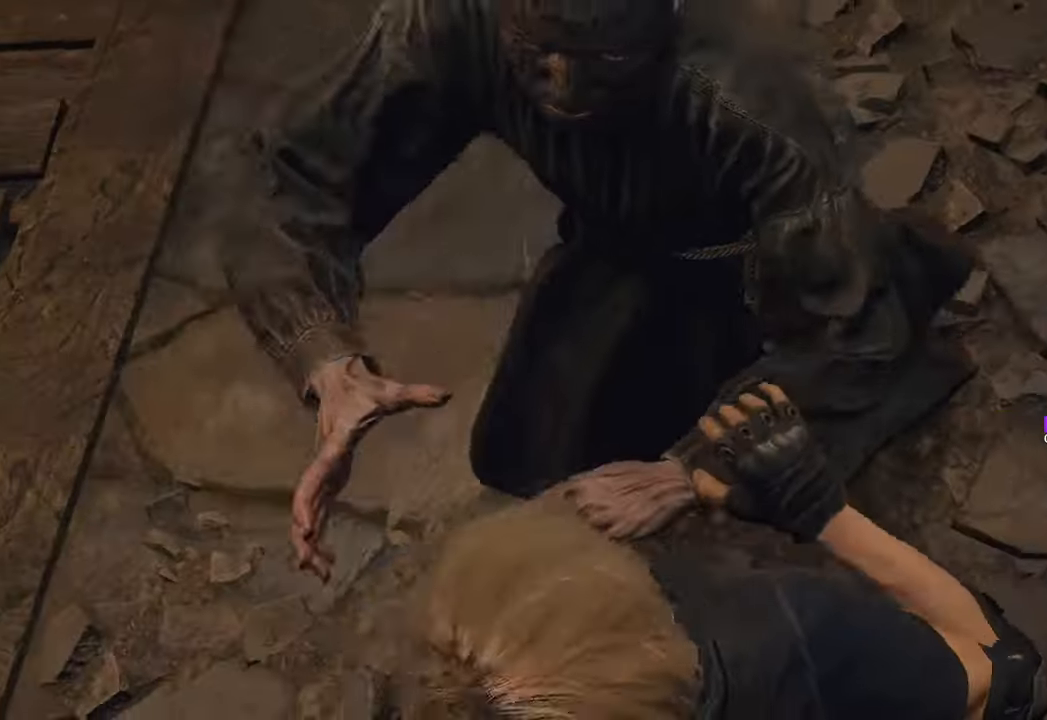
{"keys": [], "mouse": [], "events": [[33, "f", "up"], [83, "mouse_left", "down"], [167, "mouse_left", "up"], [217, "mouse_left", "down"], [317, "mouse_left", "up"], [367, "mouse_left", "down"], [450, "mouse_left", "up"]]}
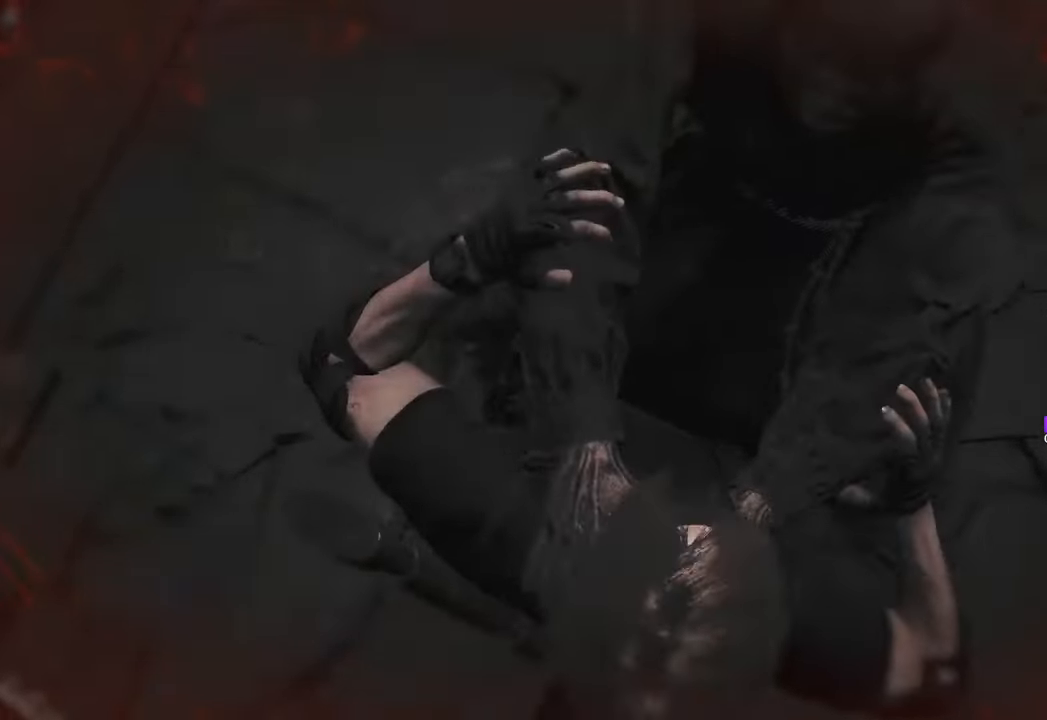
{"keys": [], "mouse": [], "events": [[50, "mouse_left", "down"], [83, "mouse_left", "up"], [183, "mouse_left", "down"], [283, "mouse_left", "up"], [367, "mouse_left", "down"], [467, "mouse_left", "up"]]}
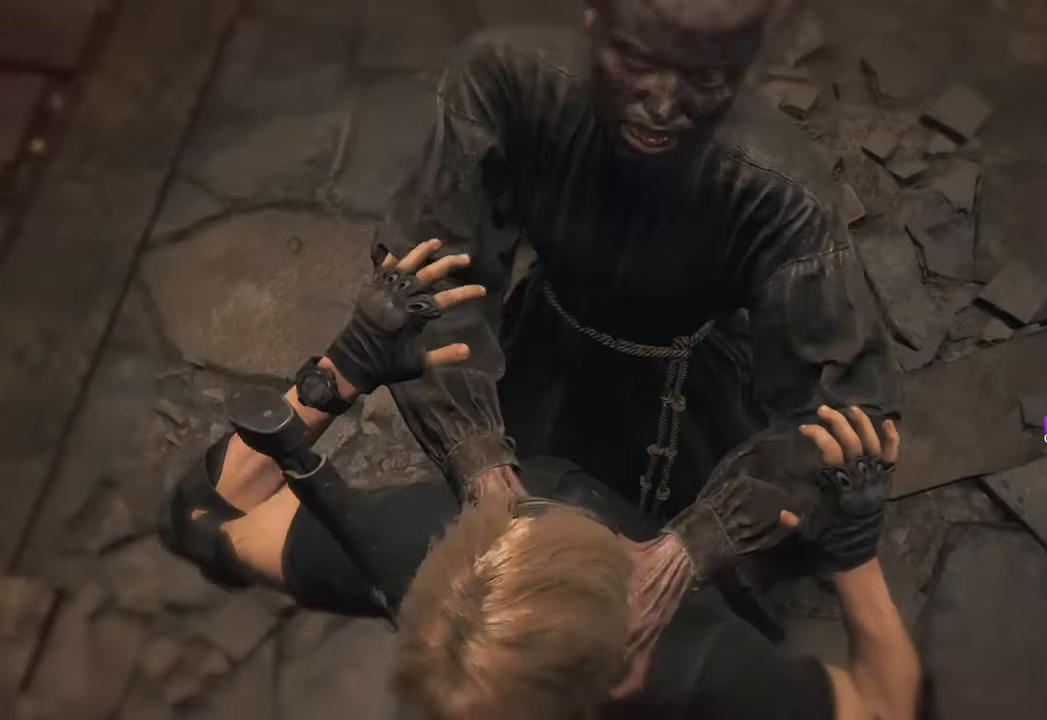
{"keys": ["s"], "mouse": [], "events": [[17, "mouse_left", "down"], [100, "mouse_left", "up"], [200, "mouse_left", "down"], [200, "s", "down"], [267, "mouse_left", "up"], [350, "mouse_left", "down"], [383, "mouse_left", "up"]]}
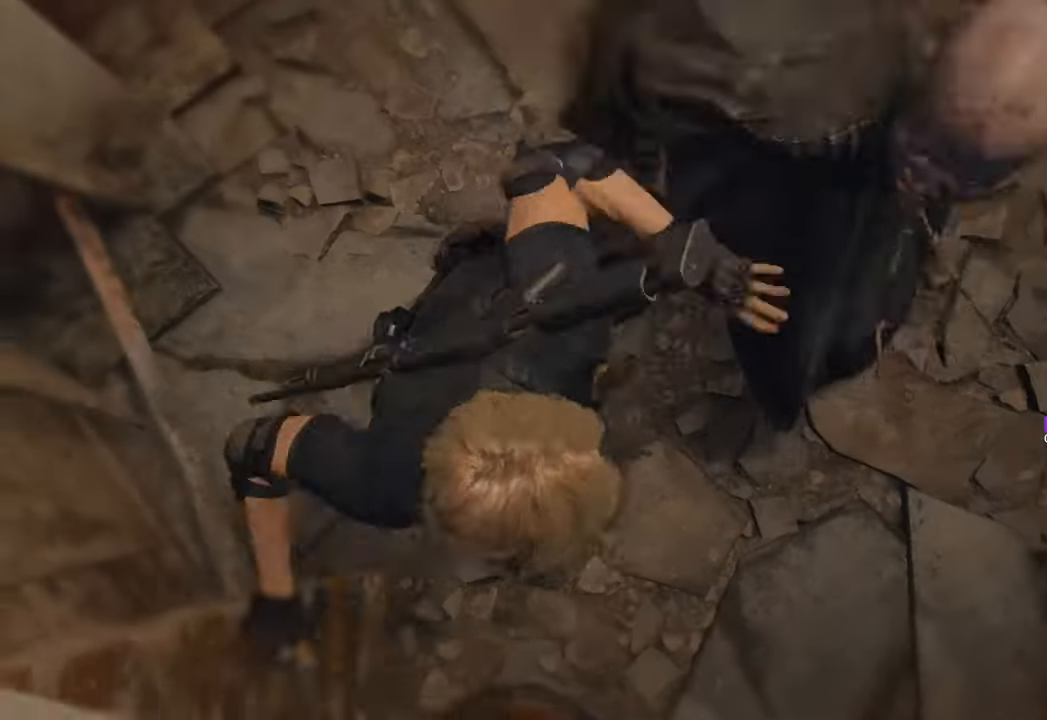
{"keys": ["s"], "mouse": [], "events": []}
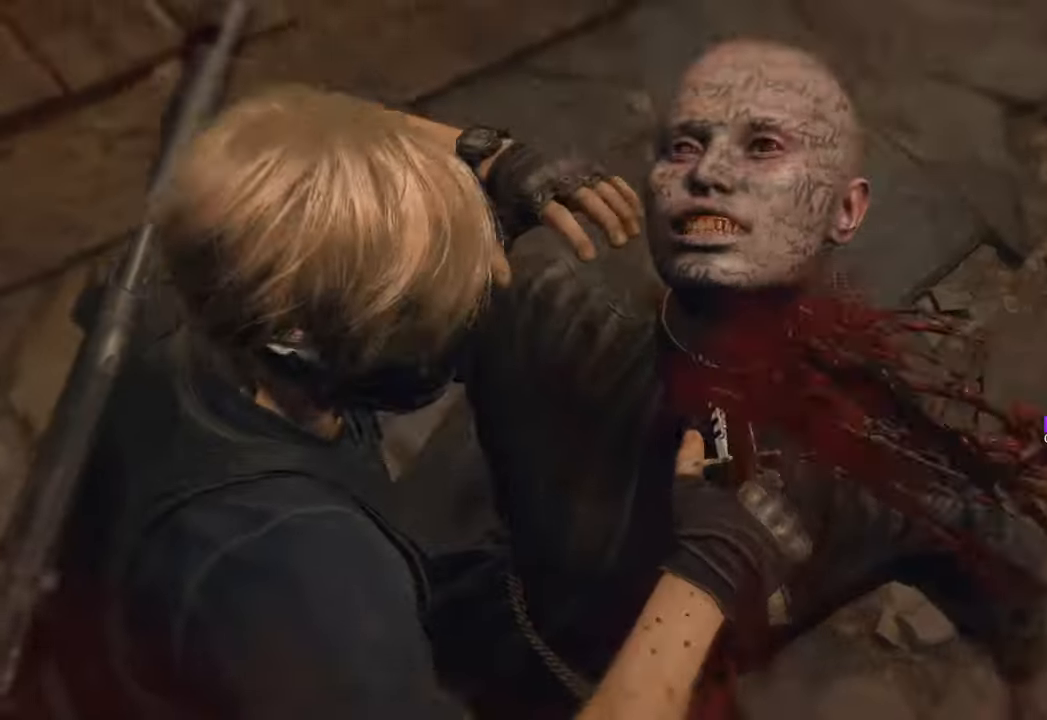
{"keys": ["d", "s"], "mouse": [], "events": [[467, "d", "down"]]}
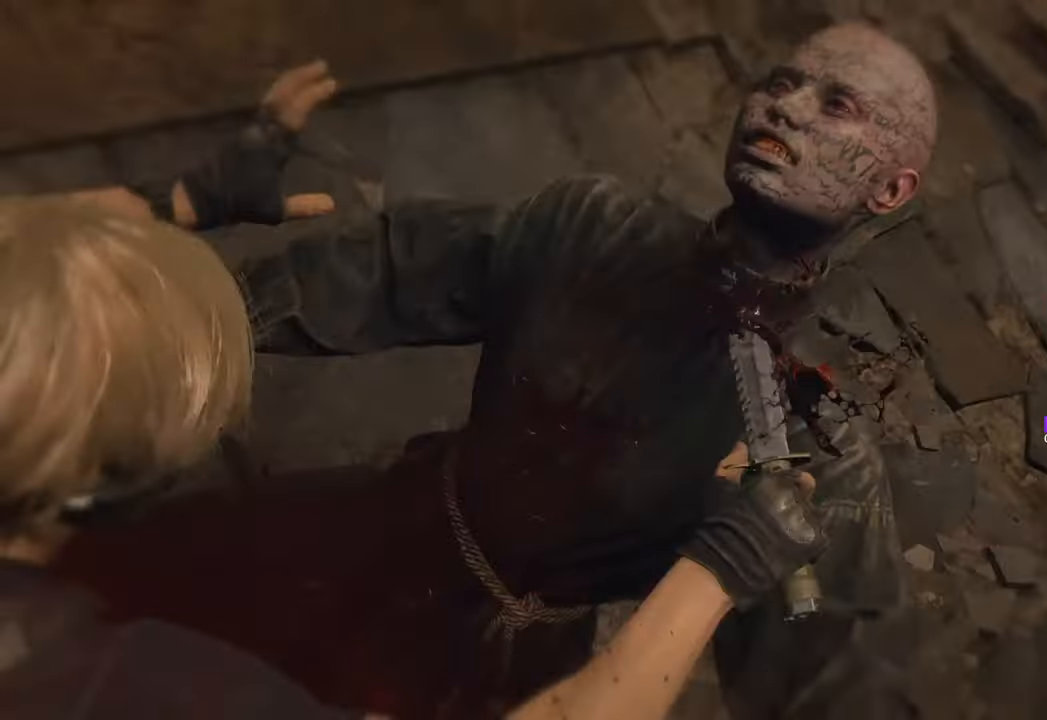
{"keys": ["d", "w"], "mouse": [], "events": [[117, "tab", "down"], [250, "tab", "up"], [400, "s", "up"], [483, "w", "down"]]}
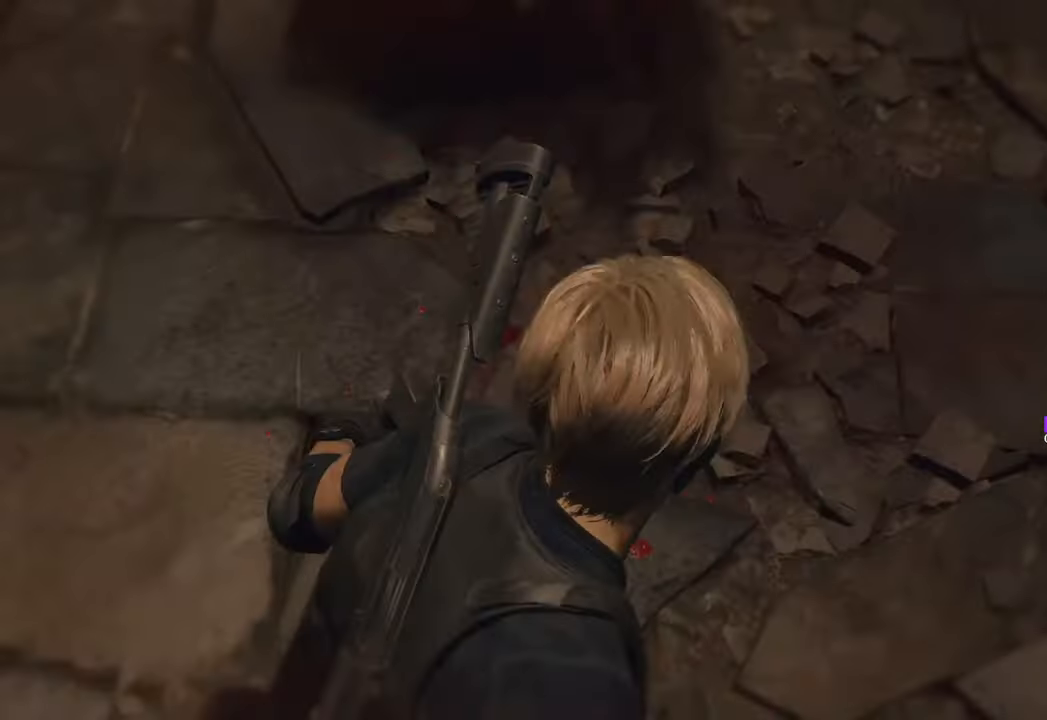
{"keys": ["w"], "mouse": [], "events": [[233, "d", "up"], [317, "d", "down"], [317, "tab", "down"], [417, "d", "up"], [467, "tab", "up"]]}
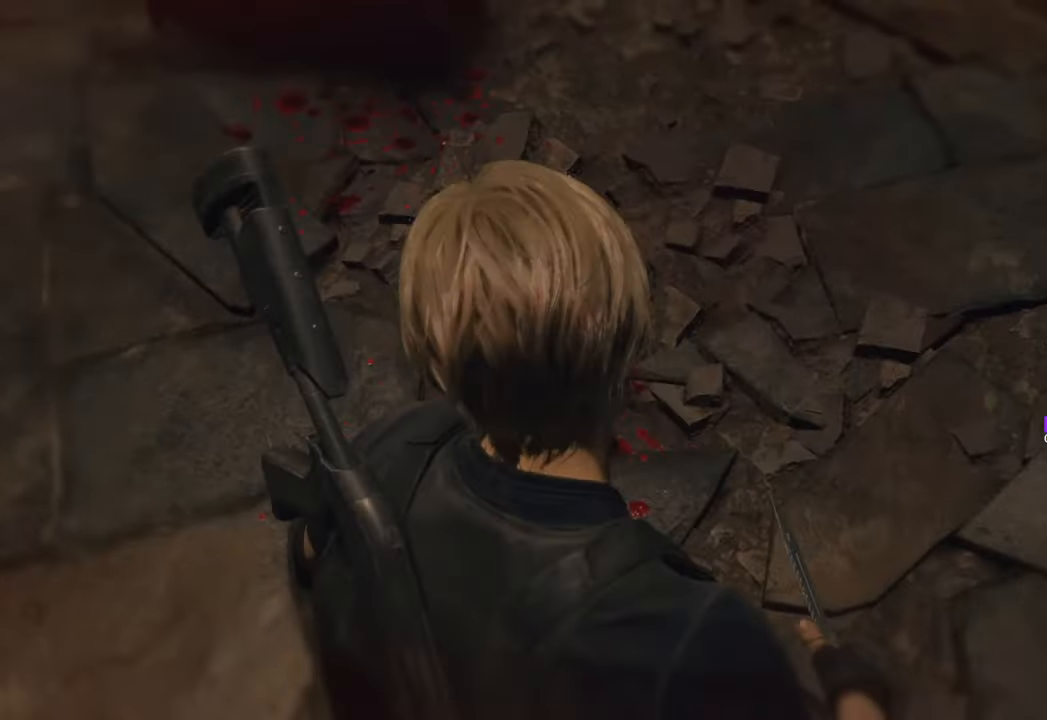
{"keys": [], "mouse": [], "events": [[100, "tab", "down"], [233, "tab", "up"], [383, "w", "up"]]}
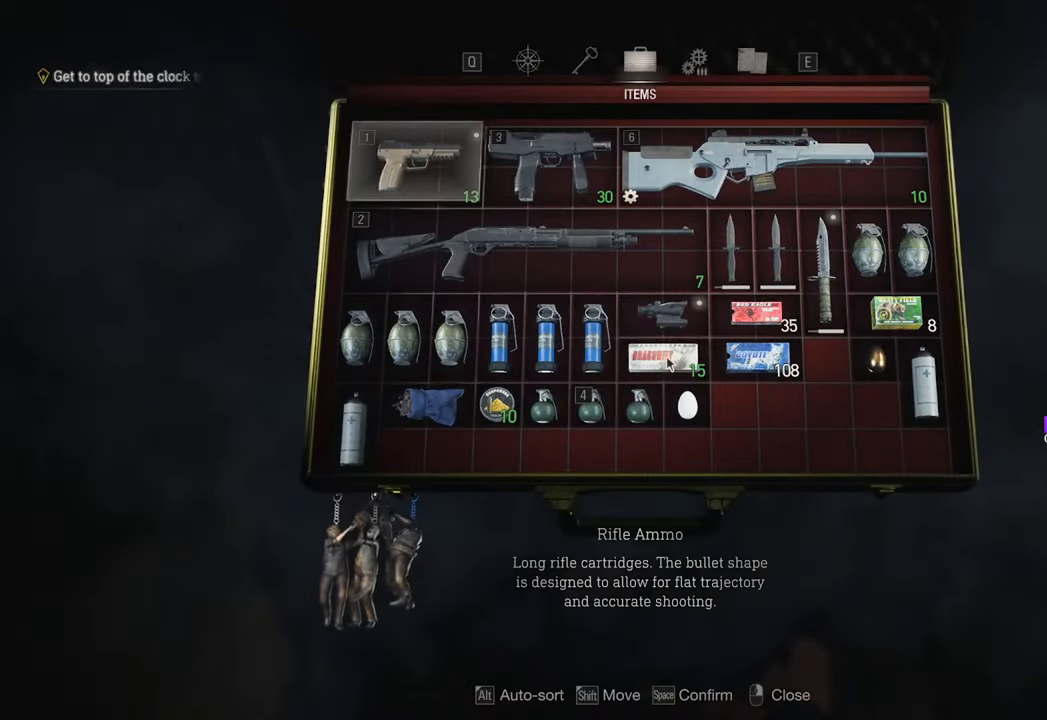
{"keys": [], "mouse": [], "events": []}
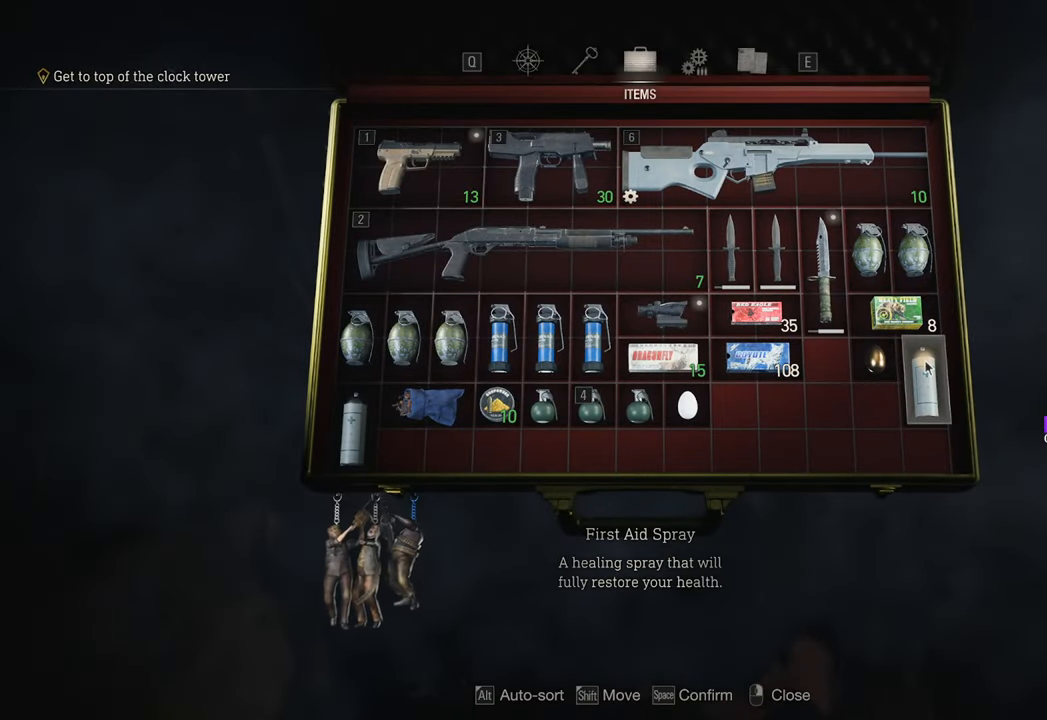
{"keys": [], "mouse": [], "events": []}
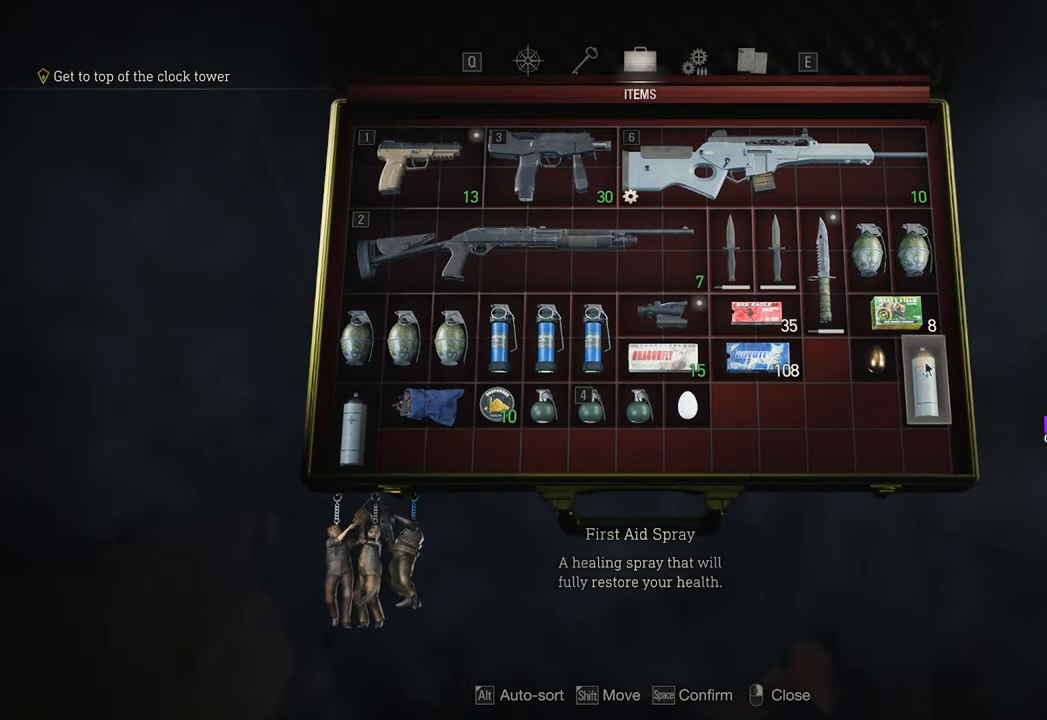
{"keys": [], "mouse": [], "events": [[183, "mouse_left", "down"], [283, "mouse_left", "up"]]}
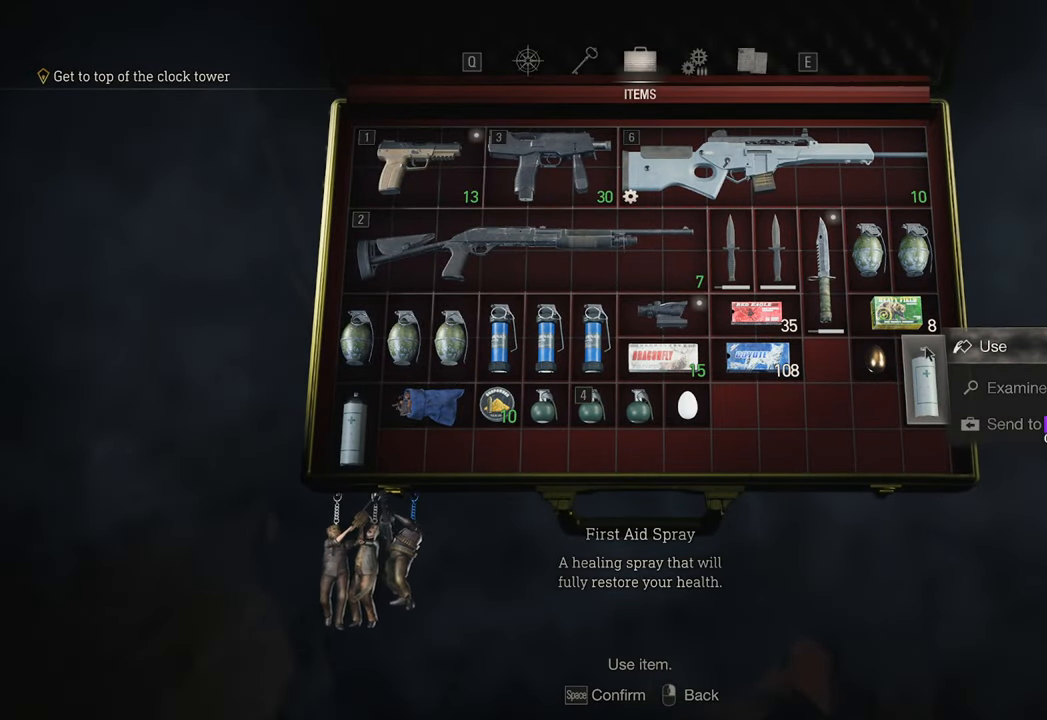
{"keys": ["tab"], "mouse": [], "events": [[383, "mouse_left", "down"], [433, "mouse_left", "up"], [483, "tab", "down"]]}
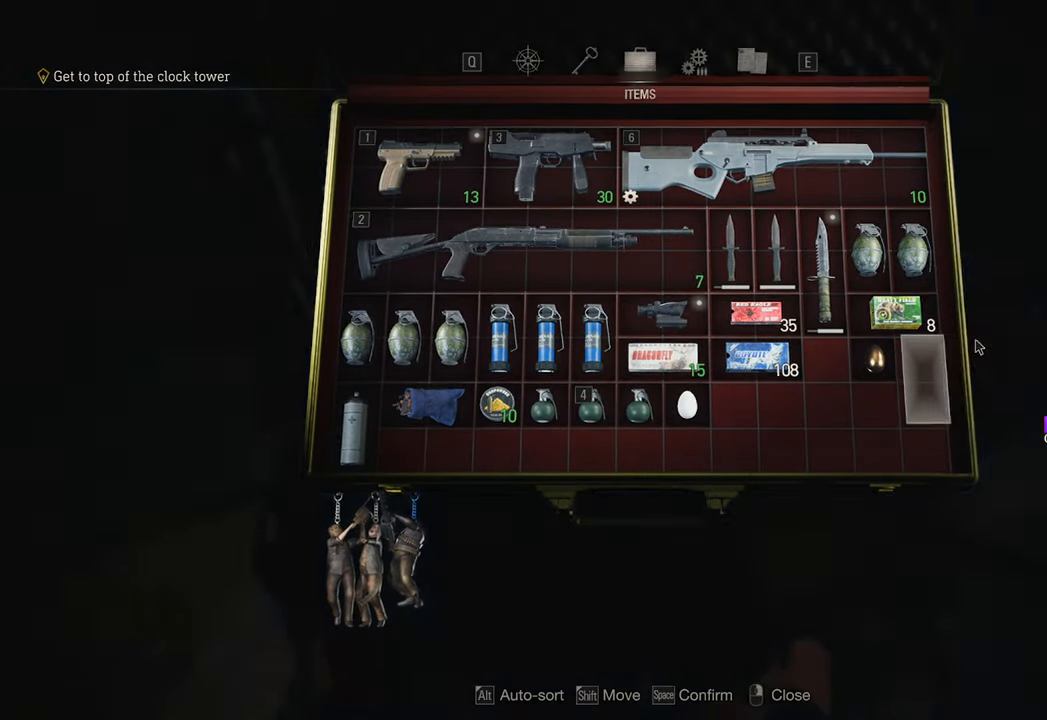
{"keys": ["w"], "mouse": [], "events": [[117, "tab", "up"], [217, "w", "down"], [317, "shift", "down"], [450, "shift", "up"]]}
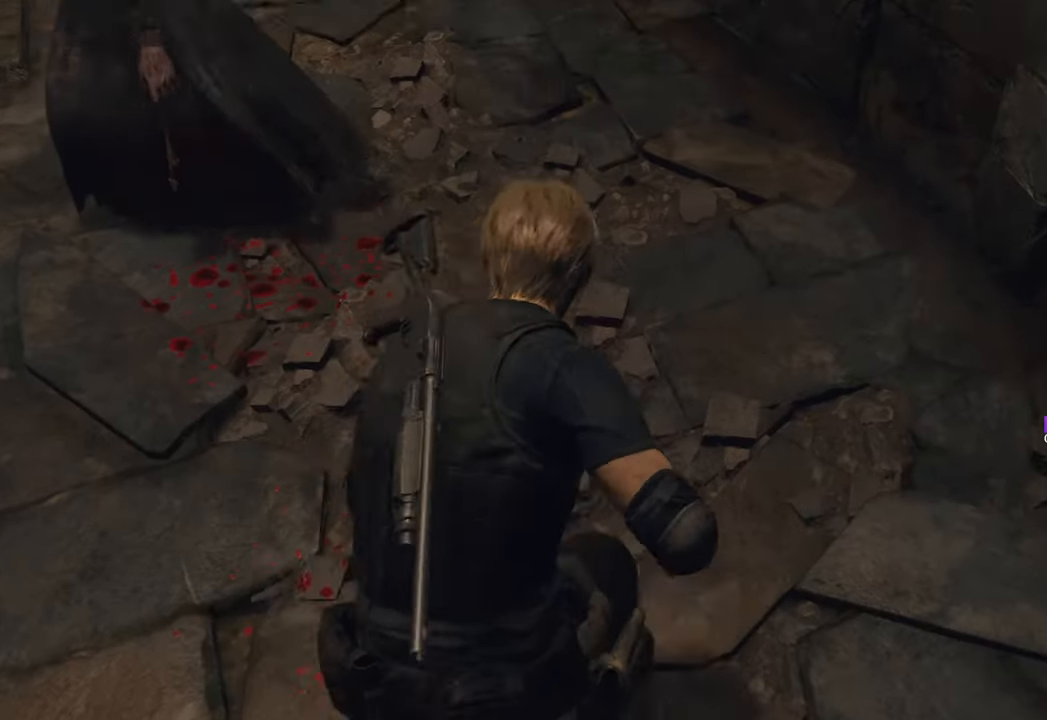
{"keys": ["w"], "mouse": [], "events": [[100, "d", "down"], [183, "d", "up"]]}
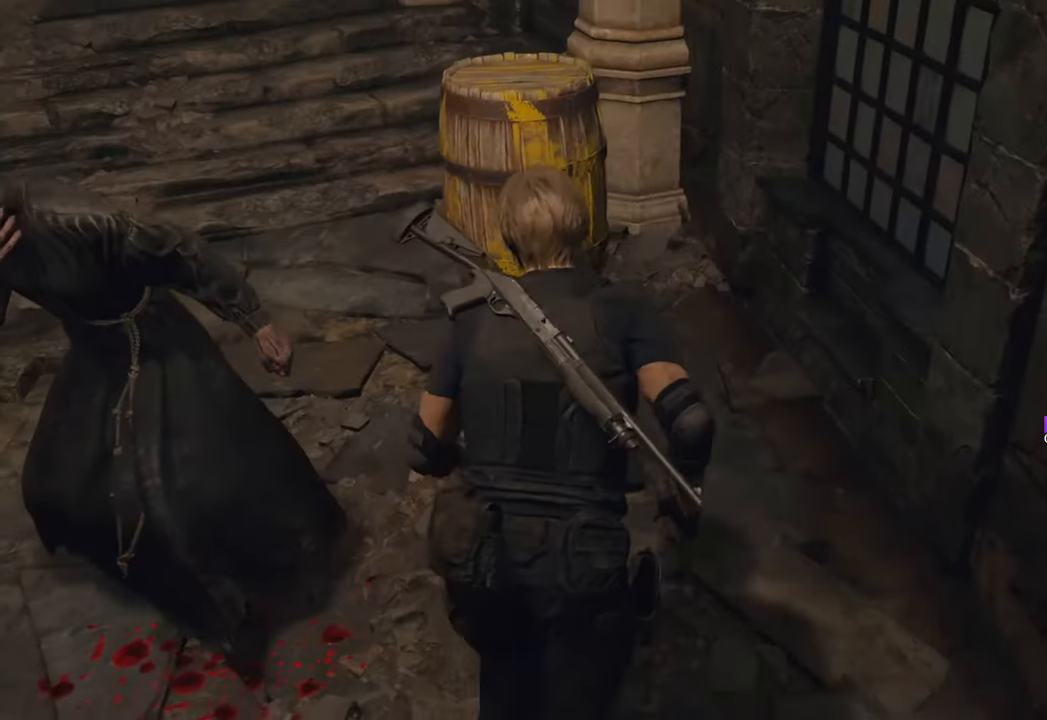
{"keys": ["space", "w"], "mouse": [], "events": [[100, "space", "down"], [250, "mouse_left", "down"], [333, "mouse_left", "up"]]}
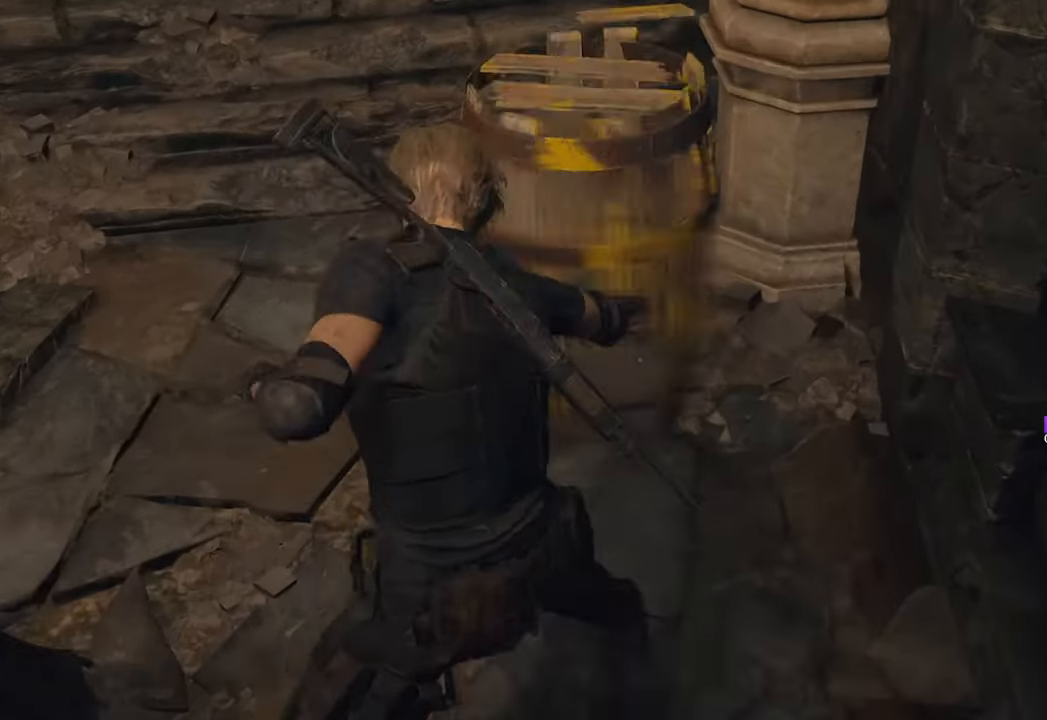
{"keys": ["w"], "mouse": [], "events": [[83, "space", "up"], [233, "shift", "down"], [417, "shift", "up"]]}